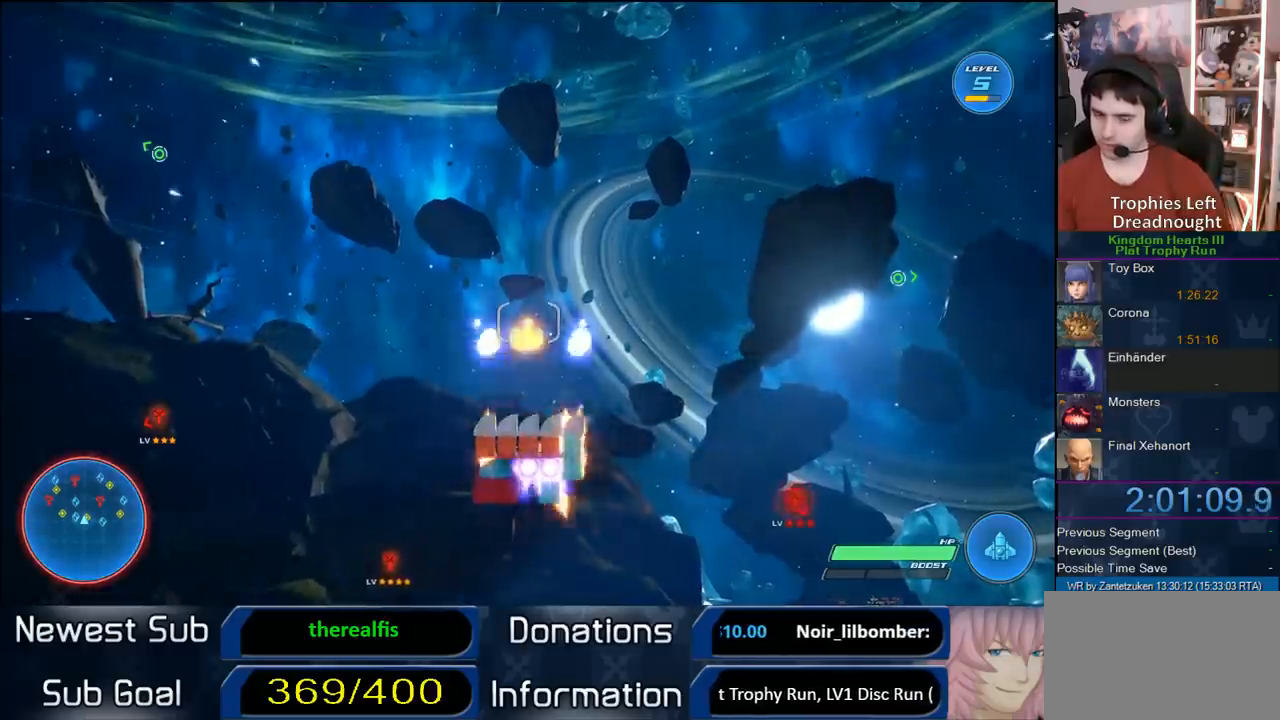
Gameplay with a controller (PlayStation layout); each line is a JSON object with the inputs held at the frame after it. "events" lists button and stick changes between this image and that frame as [ms after this image, input, new state], when the widget could be followed in between.
{"buttons": ["R2"], "left_stick": "center", "right_stick": "center", "events": [[117, "CROSS", "up"], [183, "CROSS", "down"], [300, "CROSS", "up"], [367, "CROSS", "down"], [483, "CROSS", "up"]]}
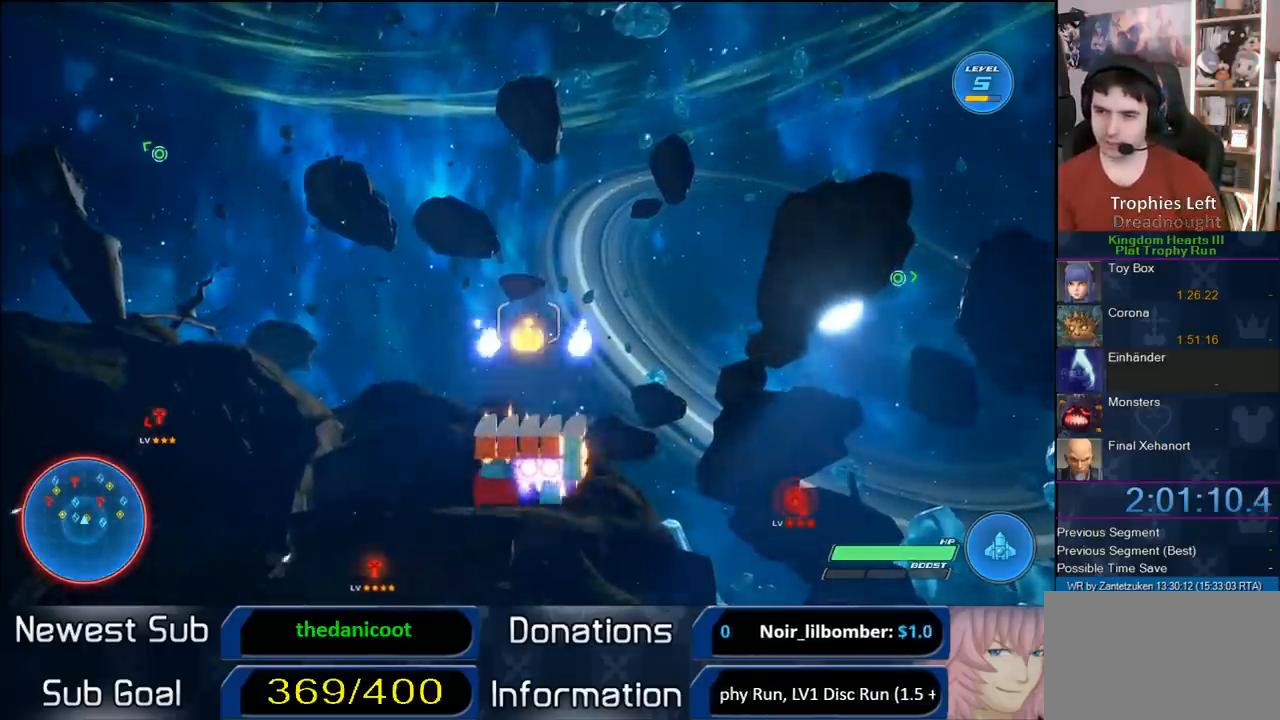
{"buttons": ["CROSS", "R2"], "left_stick": "center", "right_stick": "center", "events": [[67, "CROSS", "down"], [200, "CROSS", "up"], [283, "CROSS", "down"], [383, "CROSS", "up"], [467, "CROSS", "down"]]}
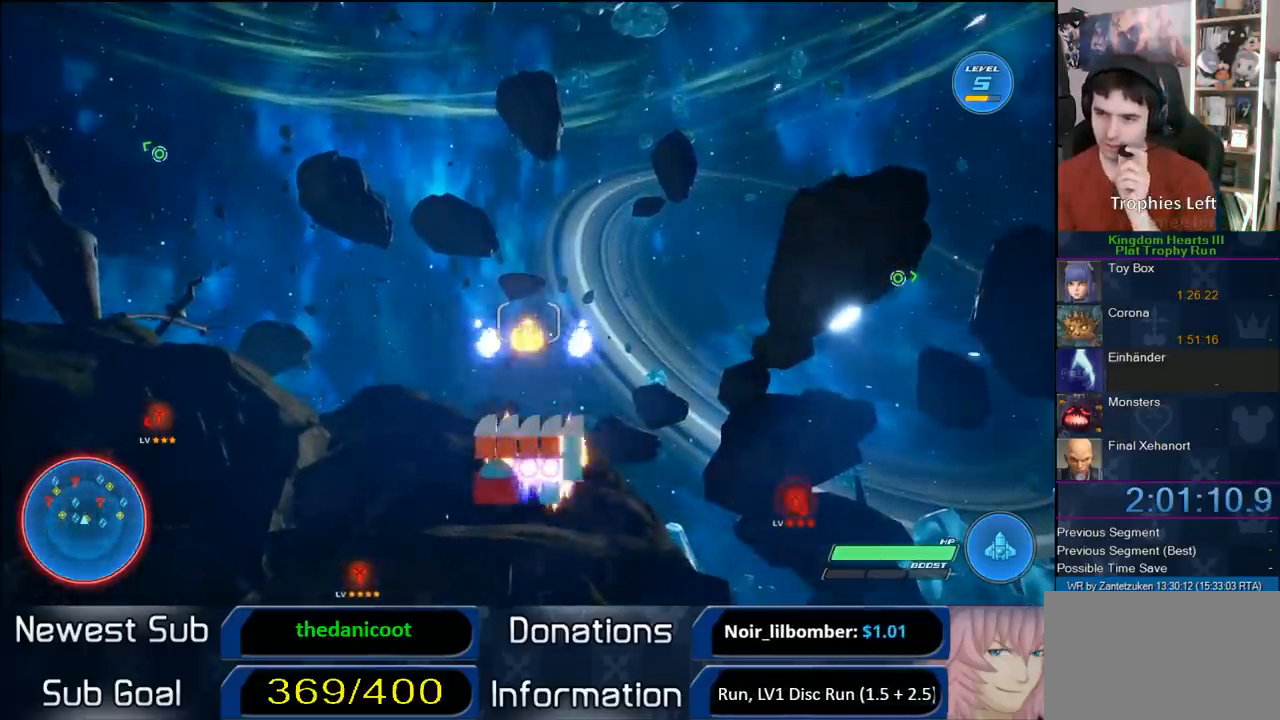
{"buttons": ["CROSS", "R2"], "left_stick": "center", "right_stick": "center", "events": [[117, "CROSS", "up"], [167, "CROSS", "down"], [300, "CROSS", "up"], [417, "CROSS", "down"]]}
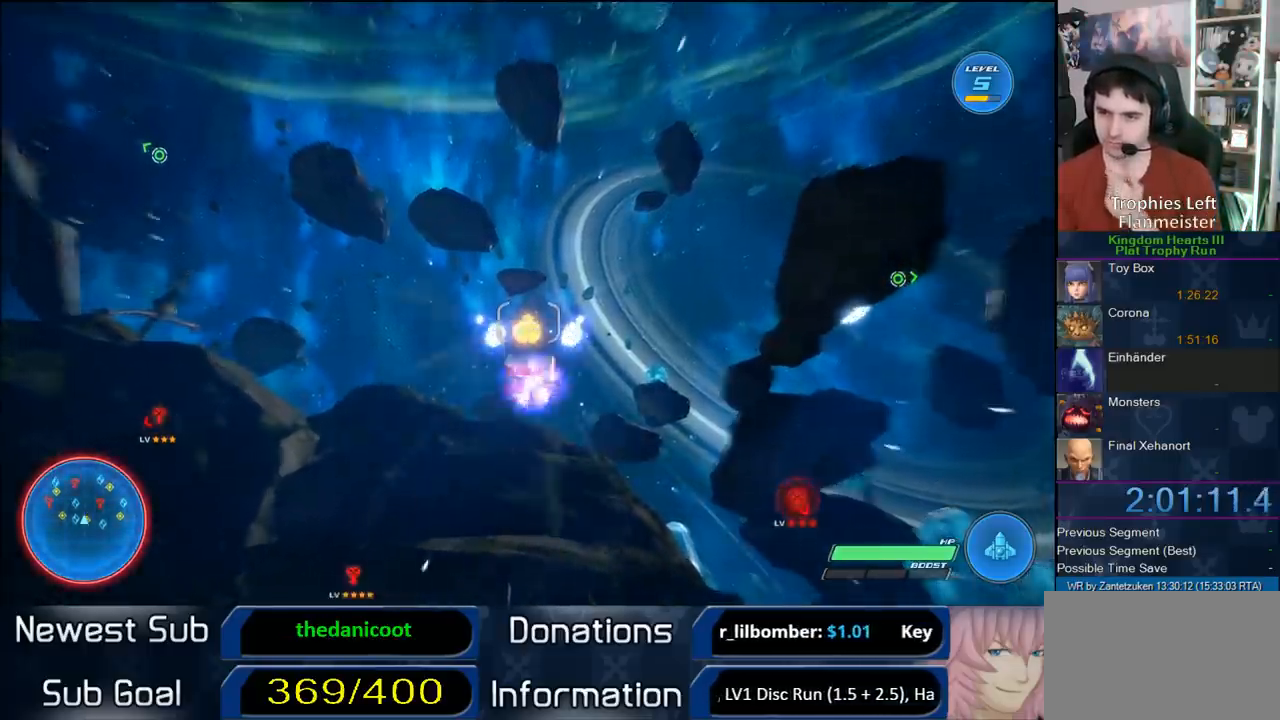
{"buttons": ["R2"], "left_stick": "center", "right_stick": "center", "events": [[233, "CROSS", "up"]]}
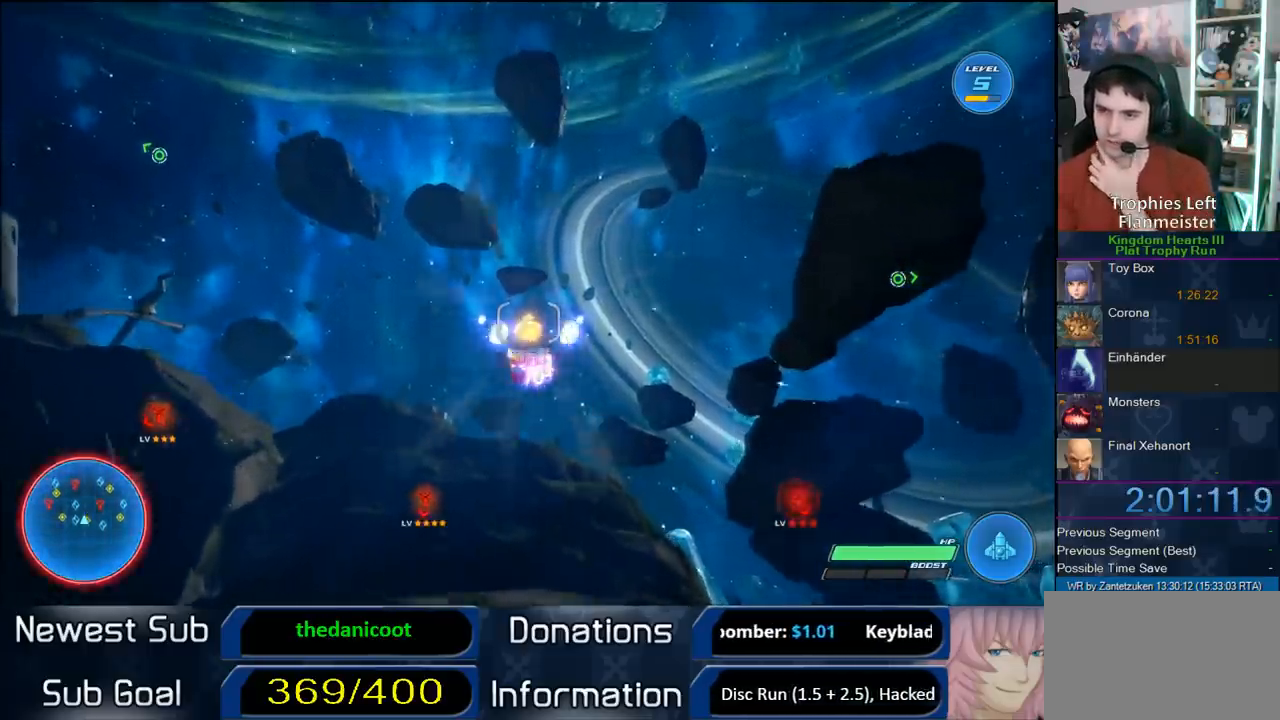
{"buttons": ["R2"], "left_stick": "center", "right_stick": "center", "events": []}
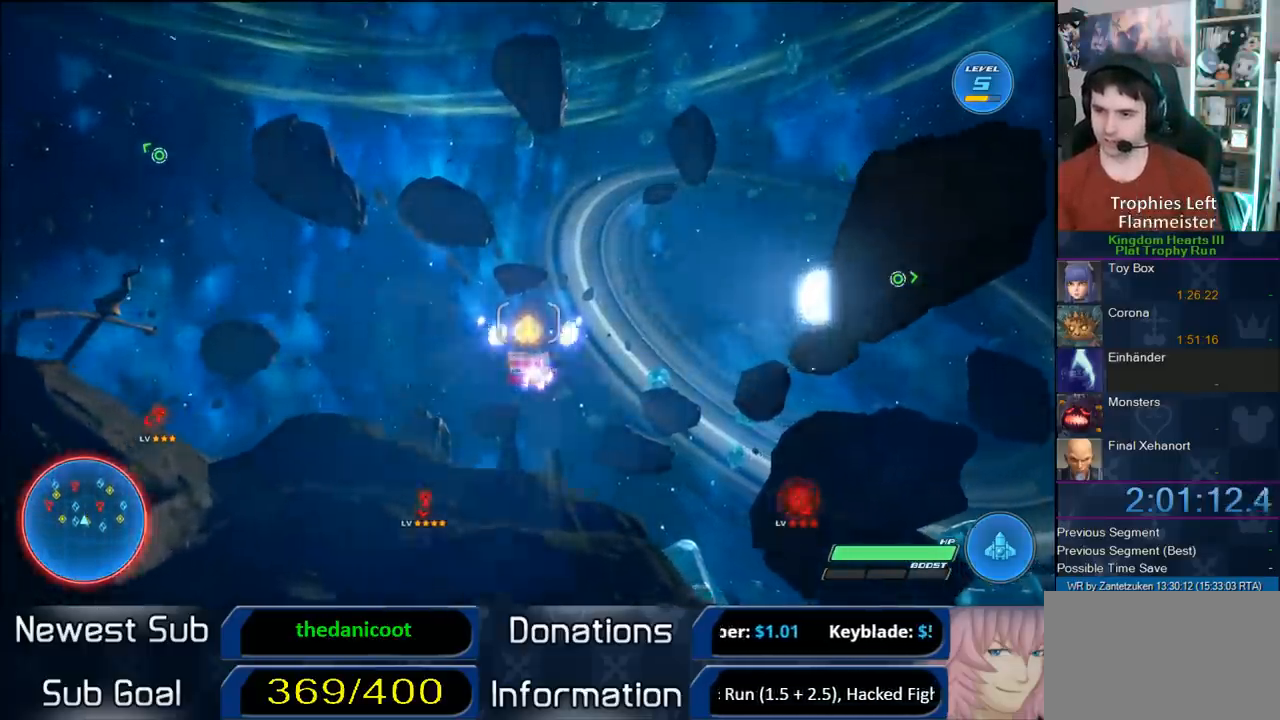
{"buttons": ["R2"], "left_stick": "center", "right_stick": "center", "events": []}
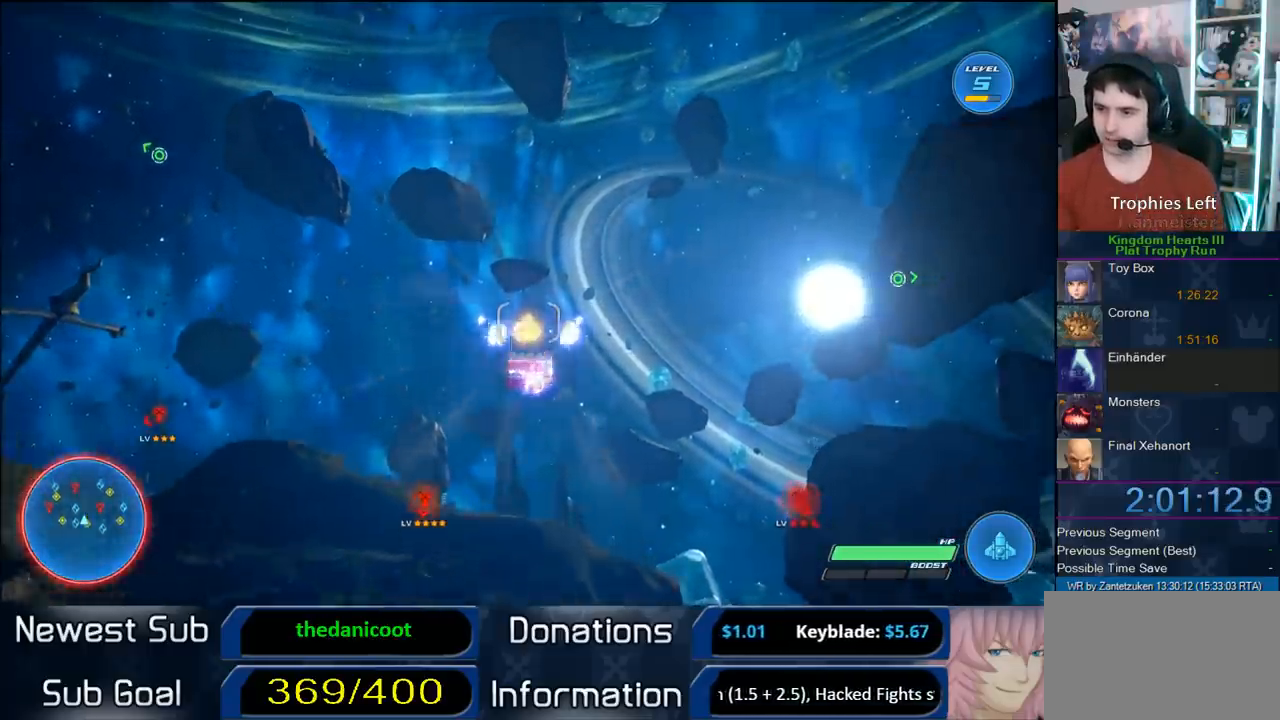
{"buttons": ["R2"], "left_stick": "down-left", "right_stick": "center", "events": [[50, "left_stick", "down-left"]]}
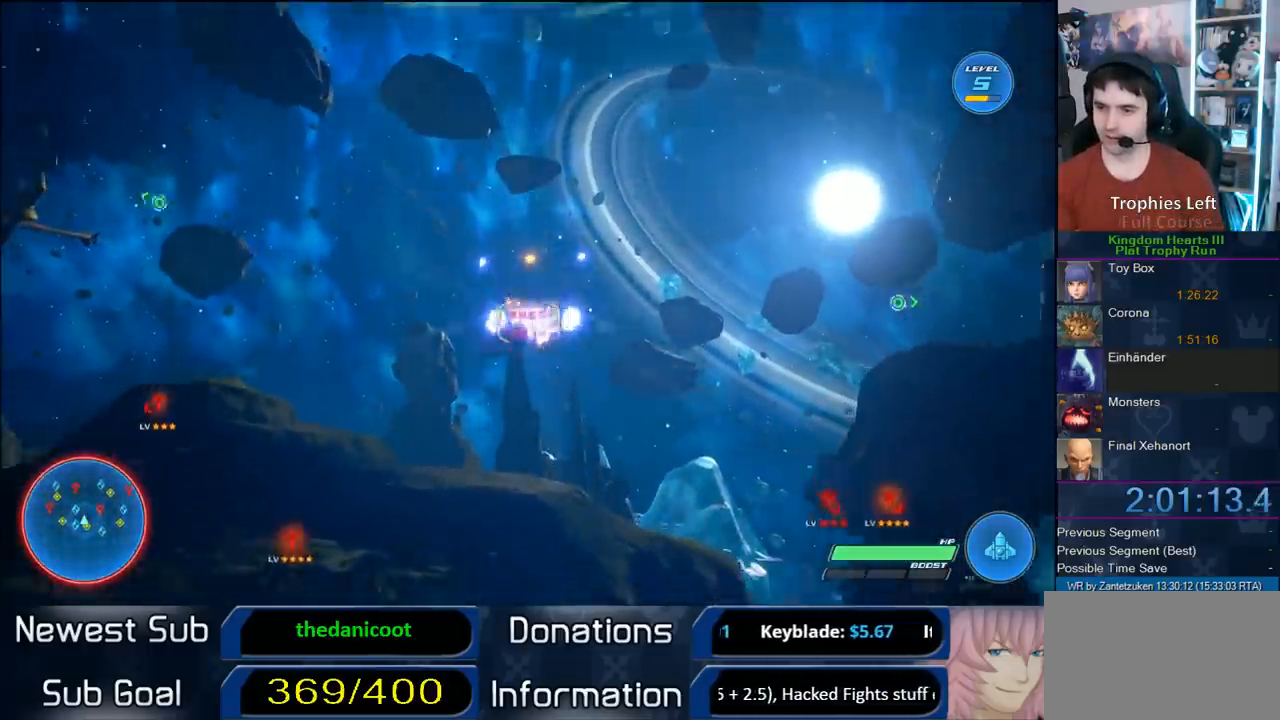
{"buttons": ["CROSS", "R2"], "left_stick": "center", "right_stick": "center", "events": [[33, "CROSS", "down"], [100, "left_stick", "center"], [200, "CROSS", "up"], [350, "CROSS", "down"]]}
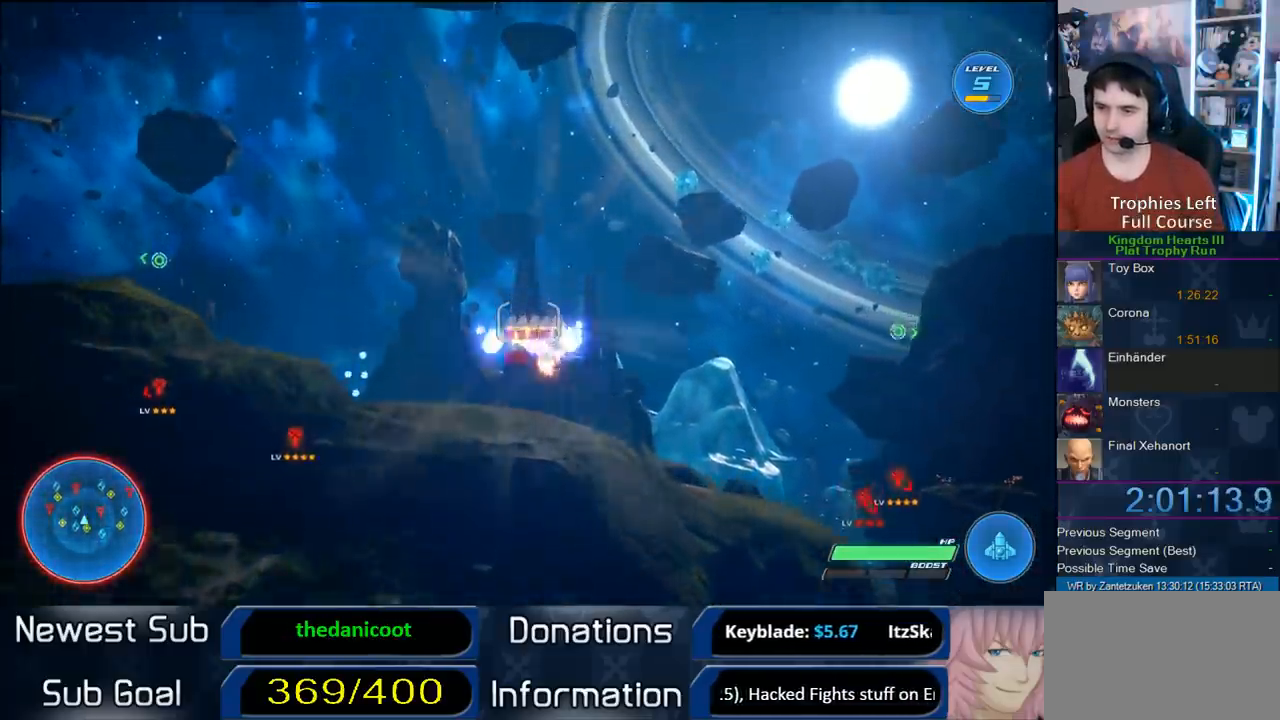
{"buttons": ["R2"], "left_stick": "center", "right_stick": "center", "events": [[17, "CROSS", "up"], [83, "CROSS", "down"], [183, "left_stick", "up"], [233, "CROSS", "up"], [300, "left_stick", "center"], [350, "CROSS", "down"], [467, "CROSS", "up"]]}
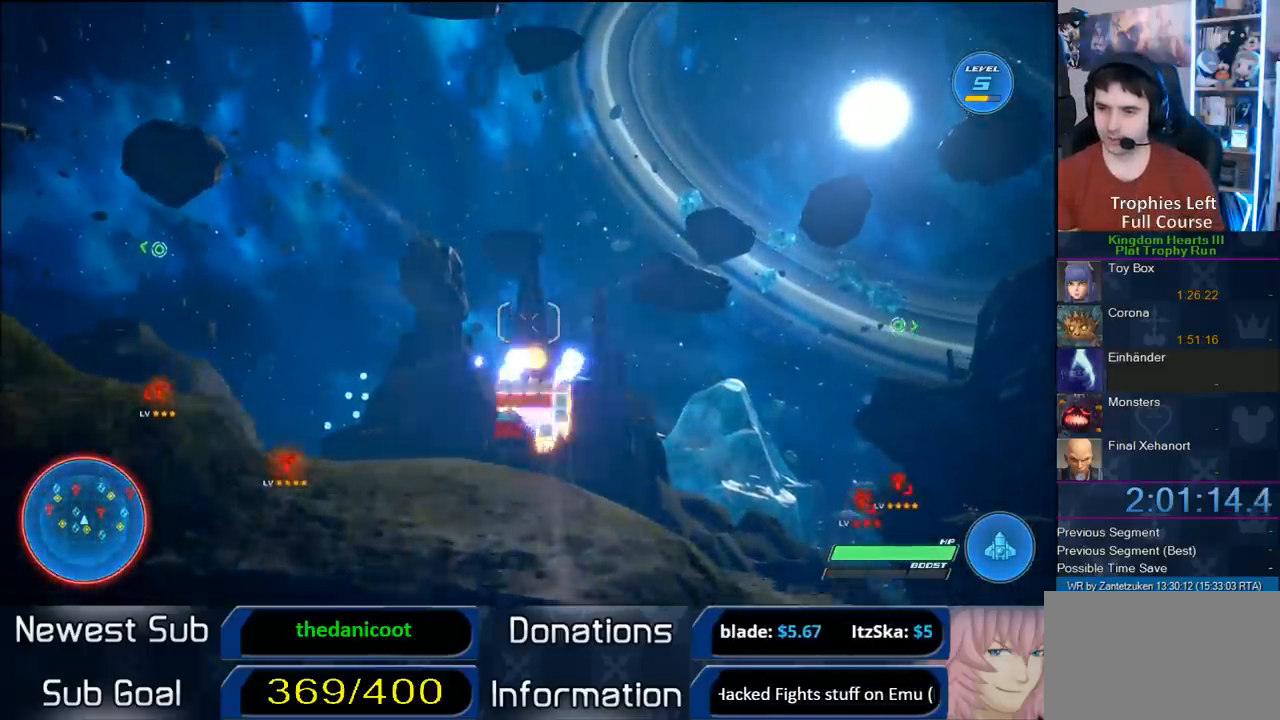
{"buttons": ["CROSS", "R2"], "left_stick": "center", "right_stick": "center", "events": [[33, "CROSS", "down"], [150, "CROSS", "up"], [267, "CROSS", "down"], [417, "CROSS", "up"], [467, "CROSS", "down"]]}
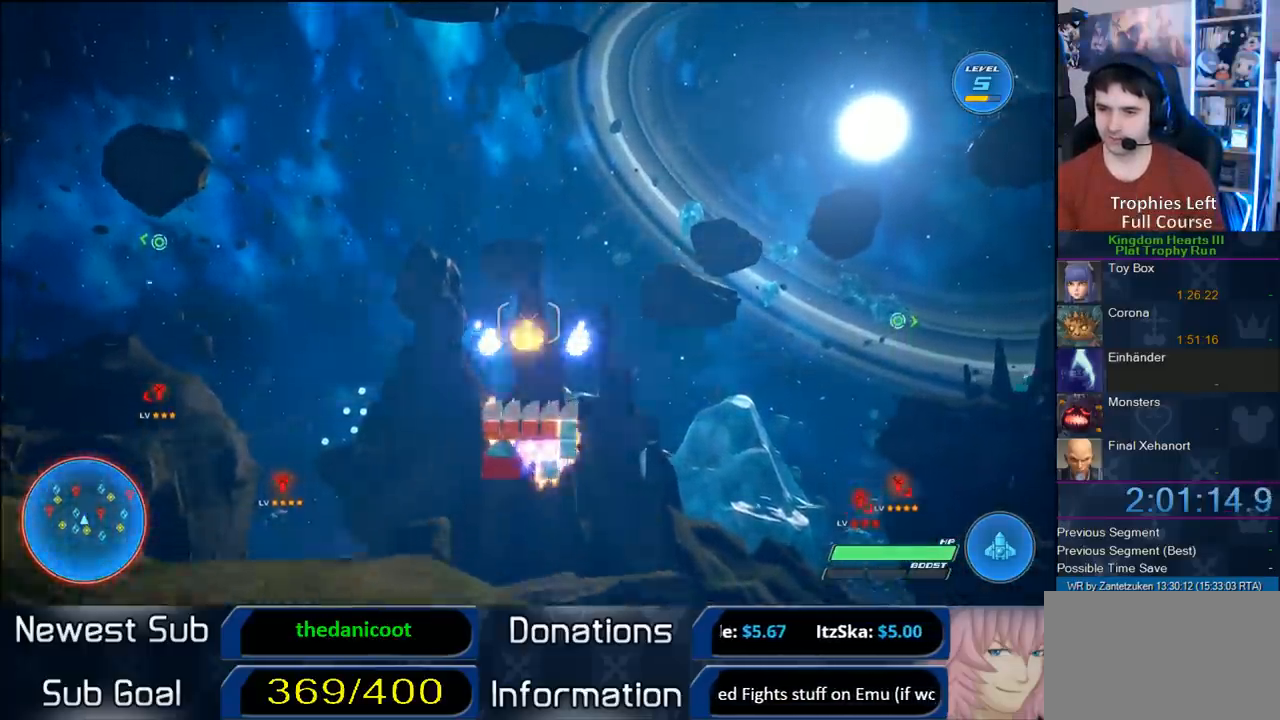
{"buttons": ["CROSS", "R2"], "left_stick": "center", "right_stick": "center", "events": [[117, "CROSS", "up"], [217, "CROSS", "down"], [217, "left_stick", "left"], [350, "CROSS", "up"], [350, "left_stick", "center"], [417, "CROSS", "down"]]}
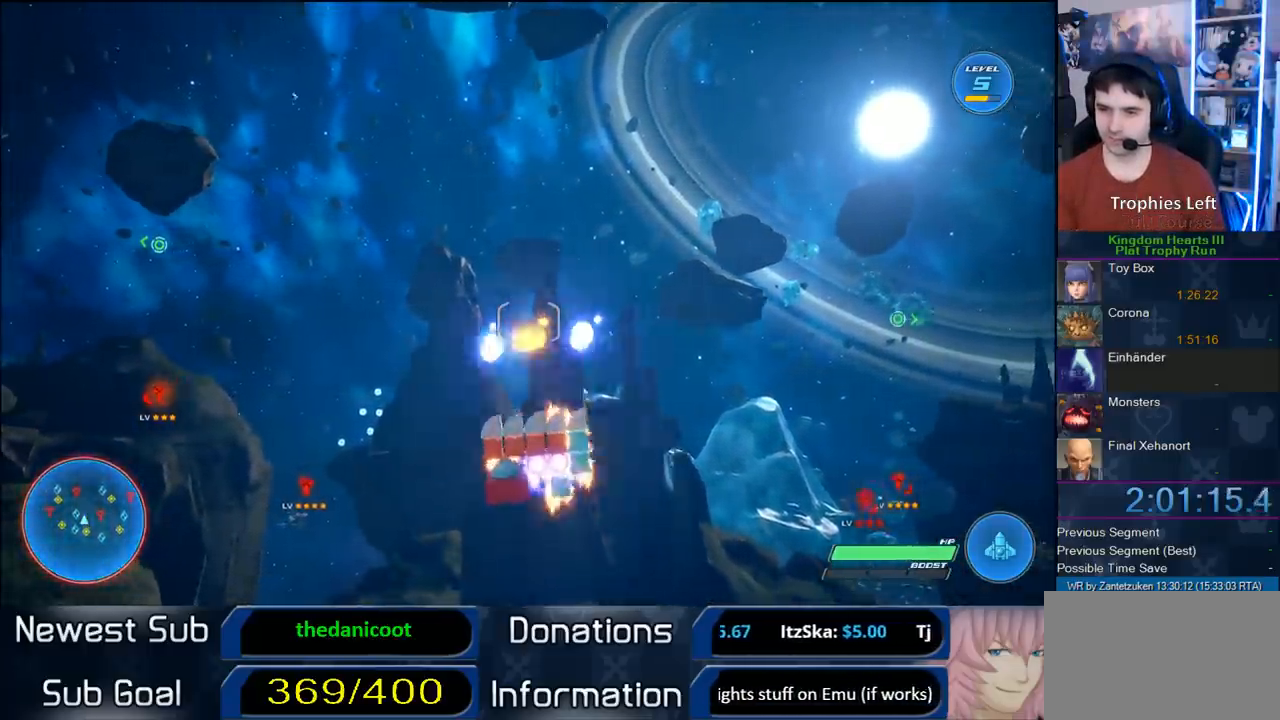
{"buttons": ["R2"], "left_stick": "center", "right_stick": "center", "events": [[33, "CROSS", "up"], [150, "CROSS", "down"], [467, "CROSS", "up"]]}
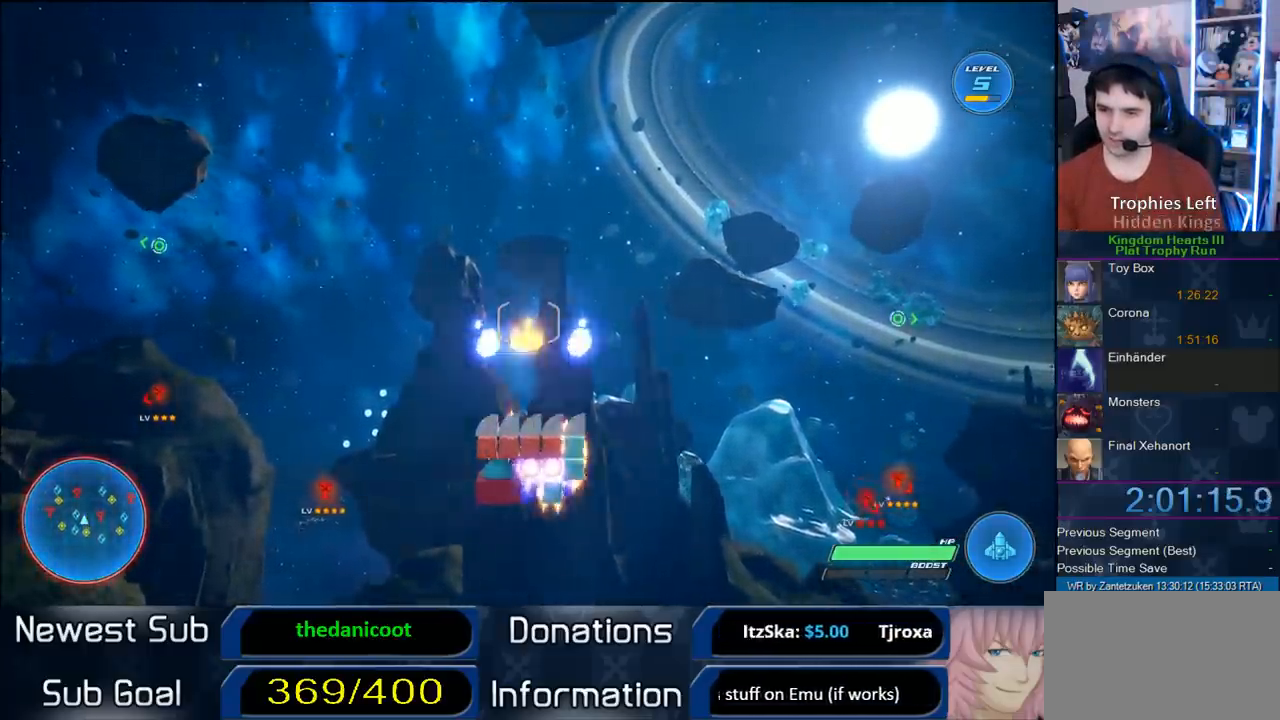
{"buttons": ["CROSS", "R2"], "left_stick": "center", "right_stick": "center", "events": [[67, "CROSS", "down"], [217, "CROSS", "up"], [317, "CROSS", "down"], [400, "CROSS", "up"], [467, "CROSS", "down"]]}
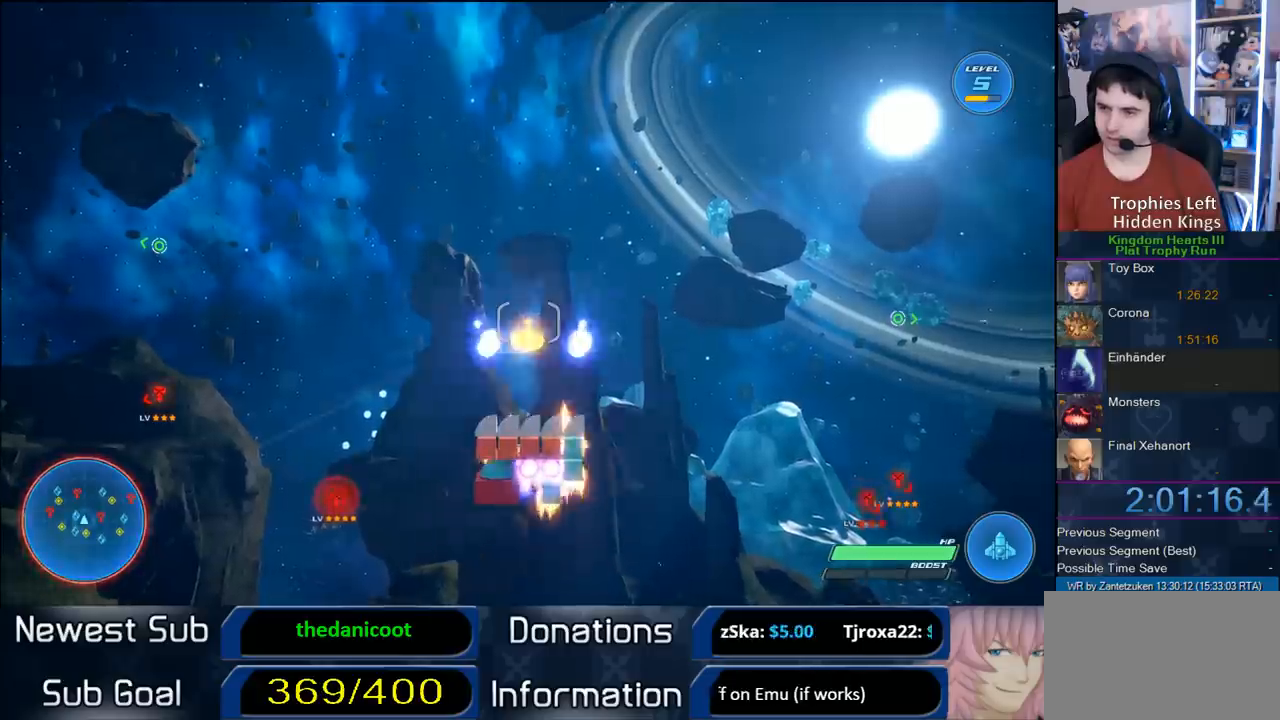
{"buttons": ["CROSS", "R2"], "left_stick": "center", "right_stick": "center", "events": [[83, "CROSS", "up"], [200, "CROSS", "down"], [300, "CROSS", "up"], [400, "CROSS", "down"]]}
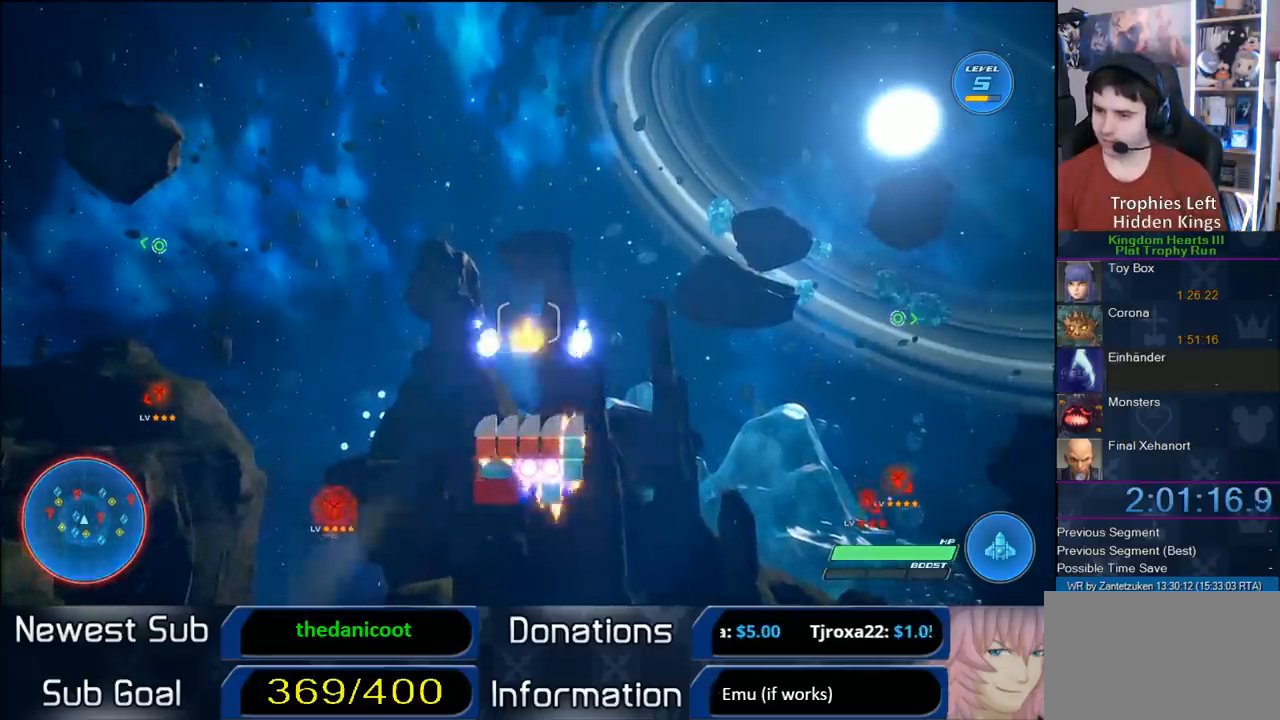
{"buttons": ["R2"], "left_stick": "center", "right_stick": "center", "events": [[33, "CROSS", "up"], [150, "CROSS", "down"], [250, "CROSS", "up"], [350, "CROSS", "down"], [467, "CROSS", "up"]]}
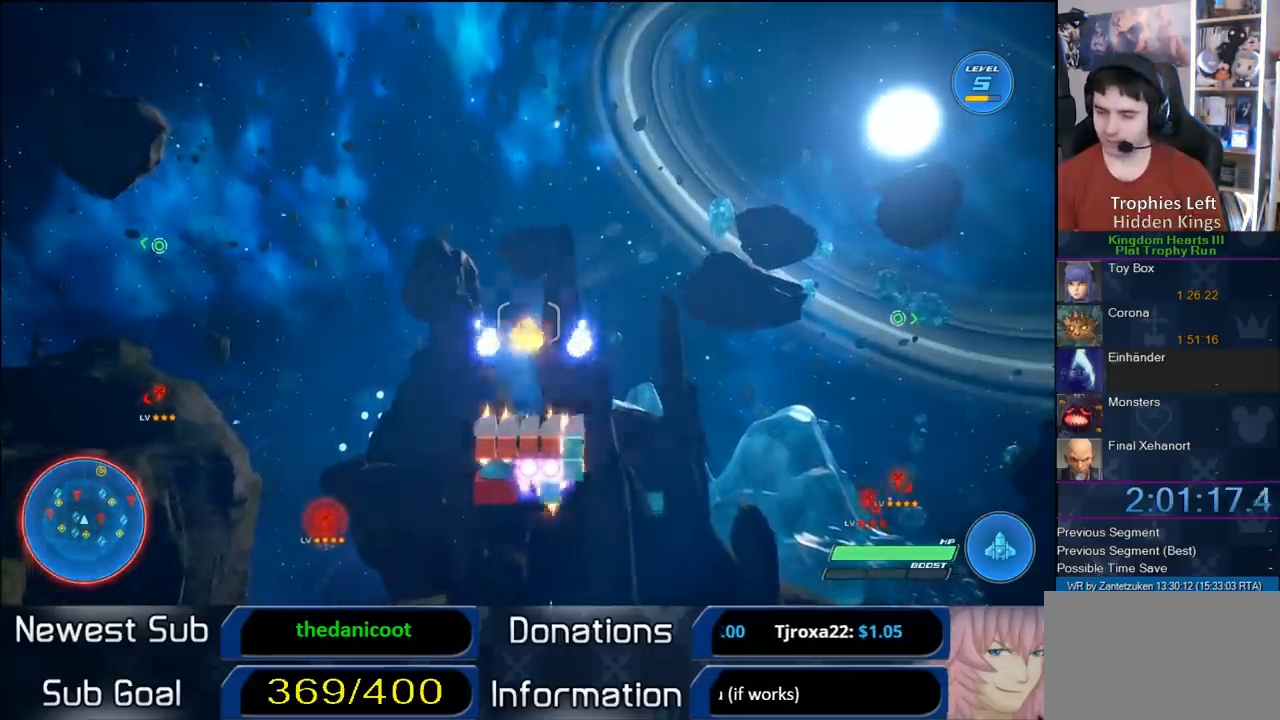
{"buttons": ["R2"], "left_stick": "center", "right_stick": "center", "events": [[67, "CROSS", "down"], [200, "CROSS", "up"], [317, "CROSS", "down"], [483, "CROSS", "up"]]}
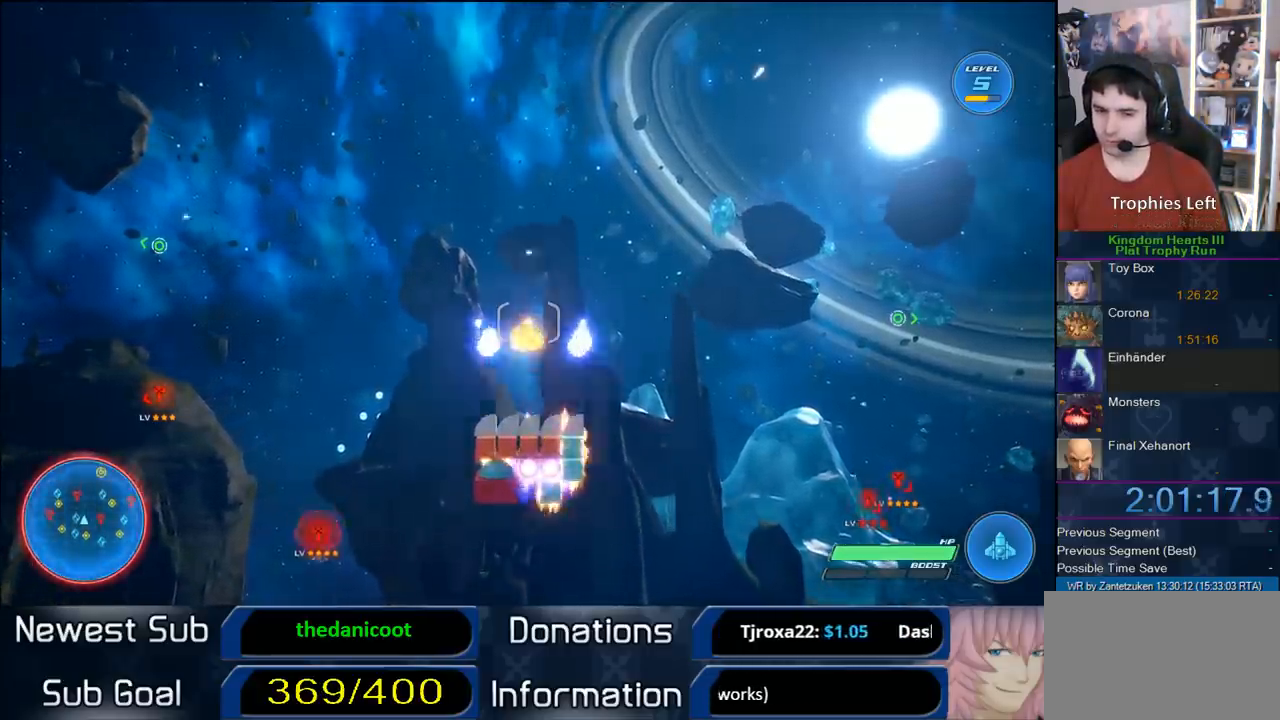
{"buttons": ["CROSS", "R2"], "left_stick": "center", "right_stick": "center", "events": [[67, "CROSS", "down"], [200, "CROSS", "up"], [283, "CROSS", "down"], [433, "CROSS", "up"], [483, "CROSS", "down"]]}
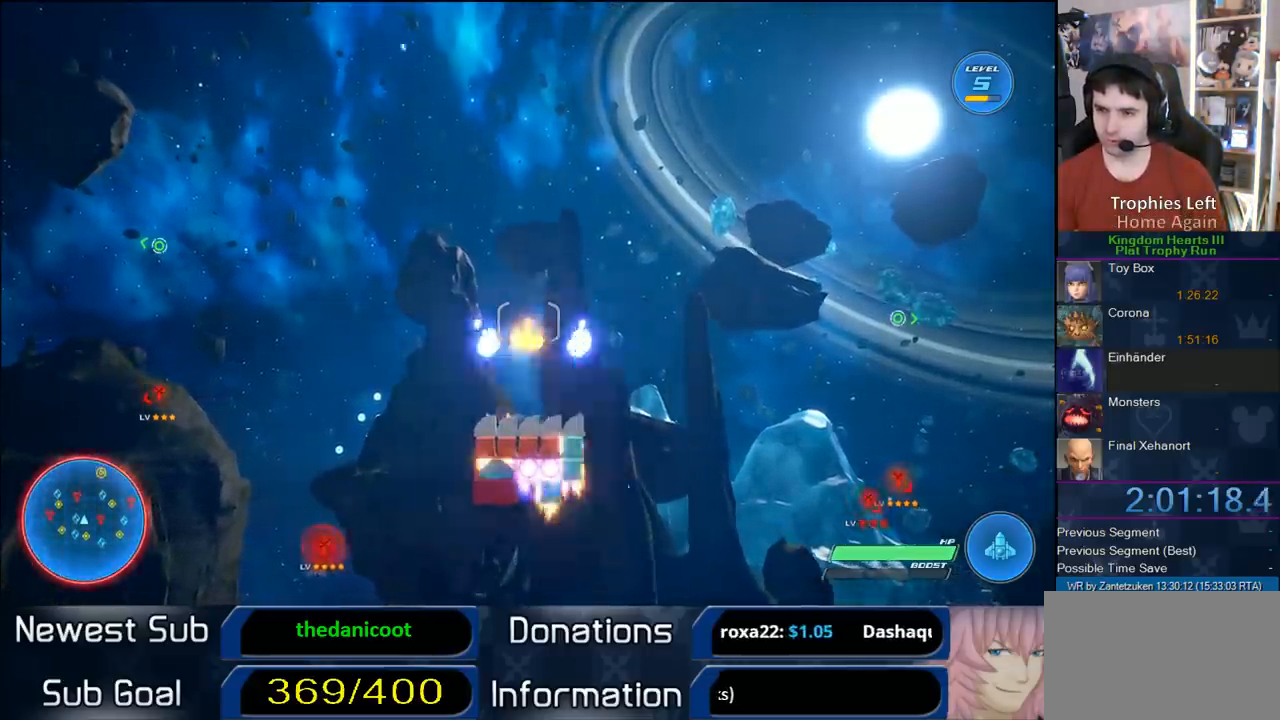
{"buttons": ["CROSS", "R2"], "left_stick": "center", "right_stick": "center", "events": [[83, "CROSS", "up"], [200, "CROSS", "down"], [333, "CROSS", "up"], [417, "CROSS", "down"]]}
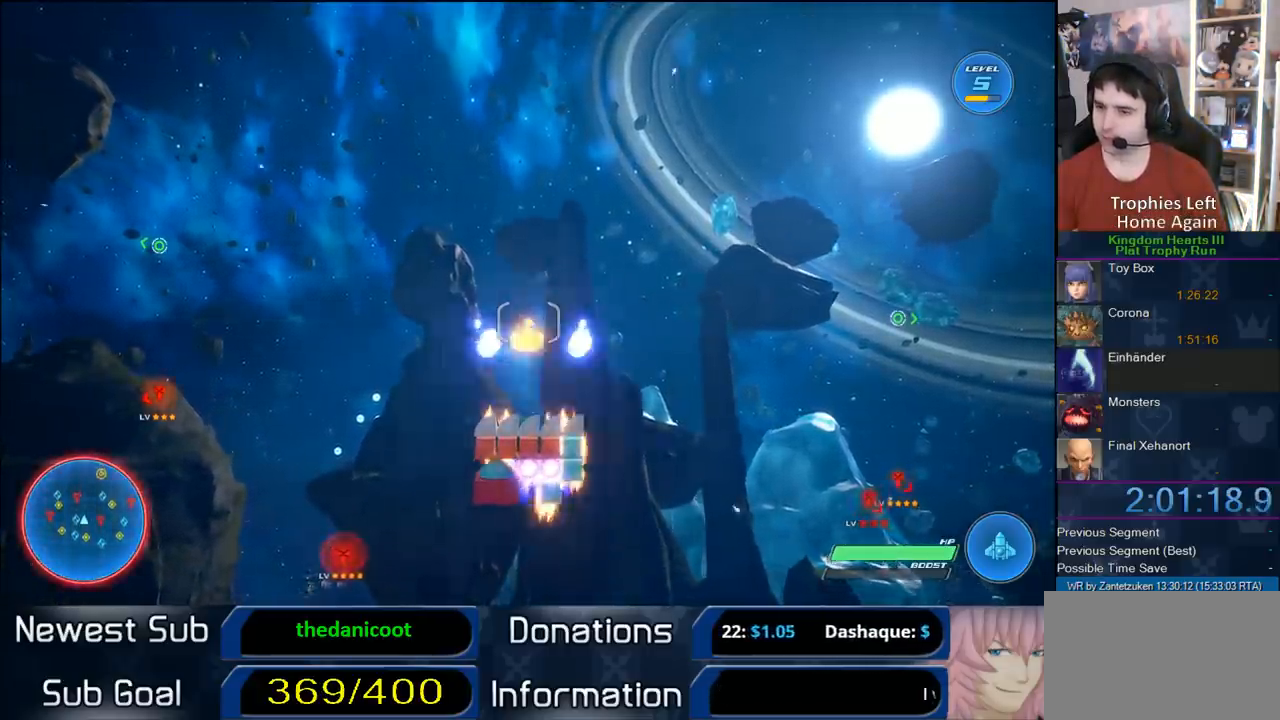
{"buttons": ["R2"], "left_stick": "center", "right_stick": "center", "events": [[50, "CROSS", "up"], [167, "CROSS", "down"], [300, "CROSS", "up"], [417, "CROSS", "down"], [500, "CROSS", "up"]]}
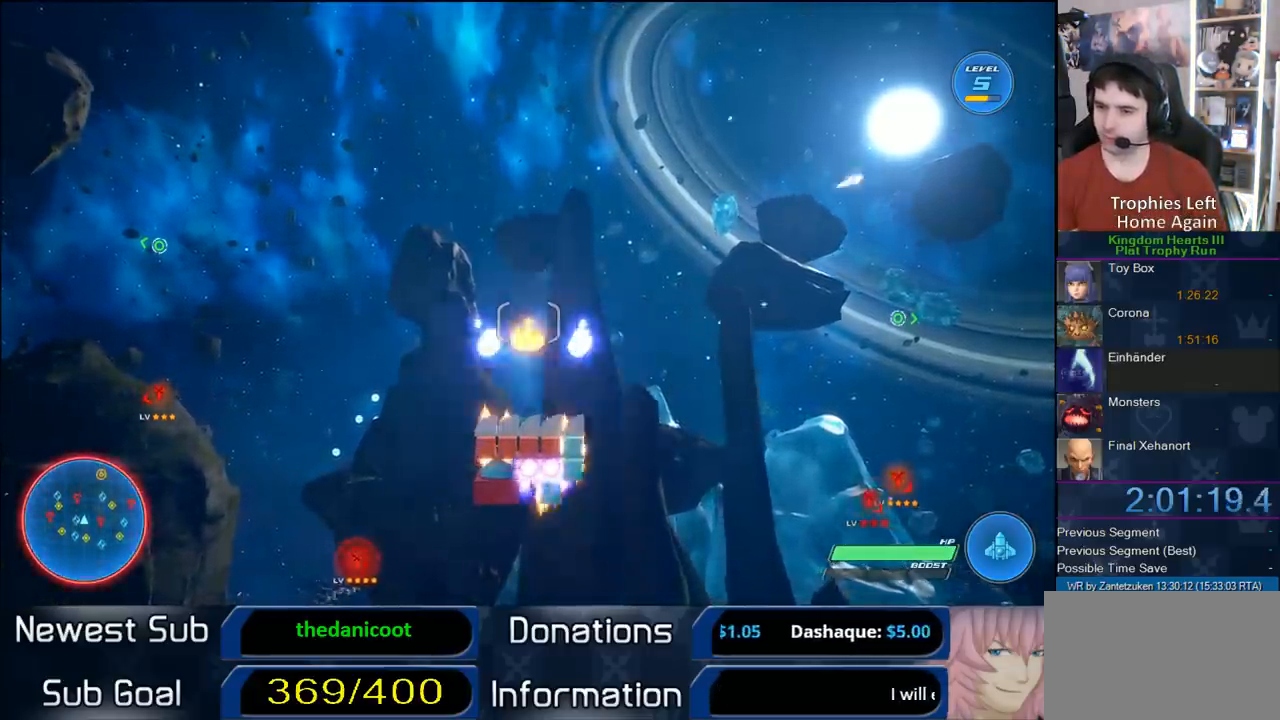
{"buttons": ["R2"], "left_stick": "center", "right_stick": "center", "events": [[100, "CROSS", "down"], [233, "CROSS", "up"], [233, "left_stick", "right"], [333, "CROSS", "down"], [333, "left_stick", "center"], [433, "CROSS", "up"]]}
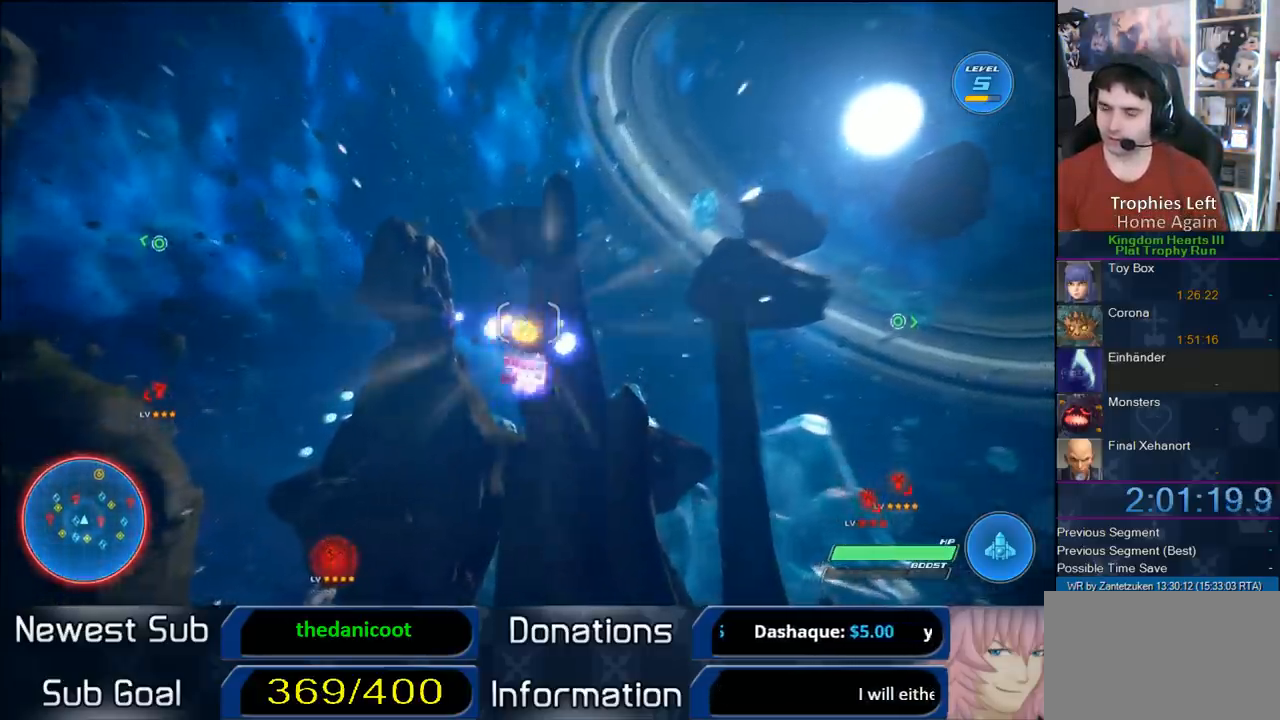
{"buttons": ["R2"], "left_stick": "center", "right_stick": "center", "events": [[50, "CROSS", "down"], [183, "CROSS", "up"], [333, "CROSS", "down"], [433, "CROSS", "up"]]}
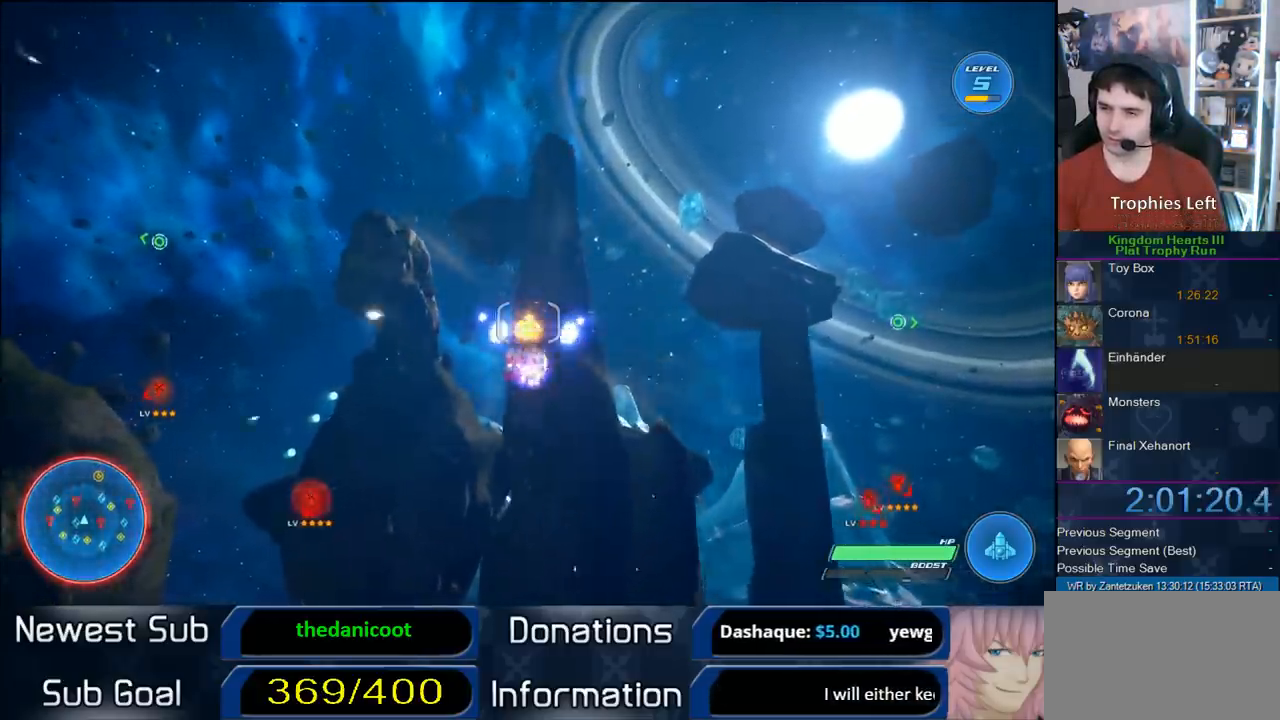
{"buttons": ["CROSS", "R2"], "left_stick": "center", "right_stick": "center", "events": [[67, "left_stick", "left"], [200, "CROSS", "down"], [400, "CROSS", "up"], [483, "CROSS", "down"], [483, "left_stick", "center"]]}
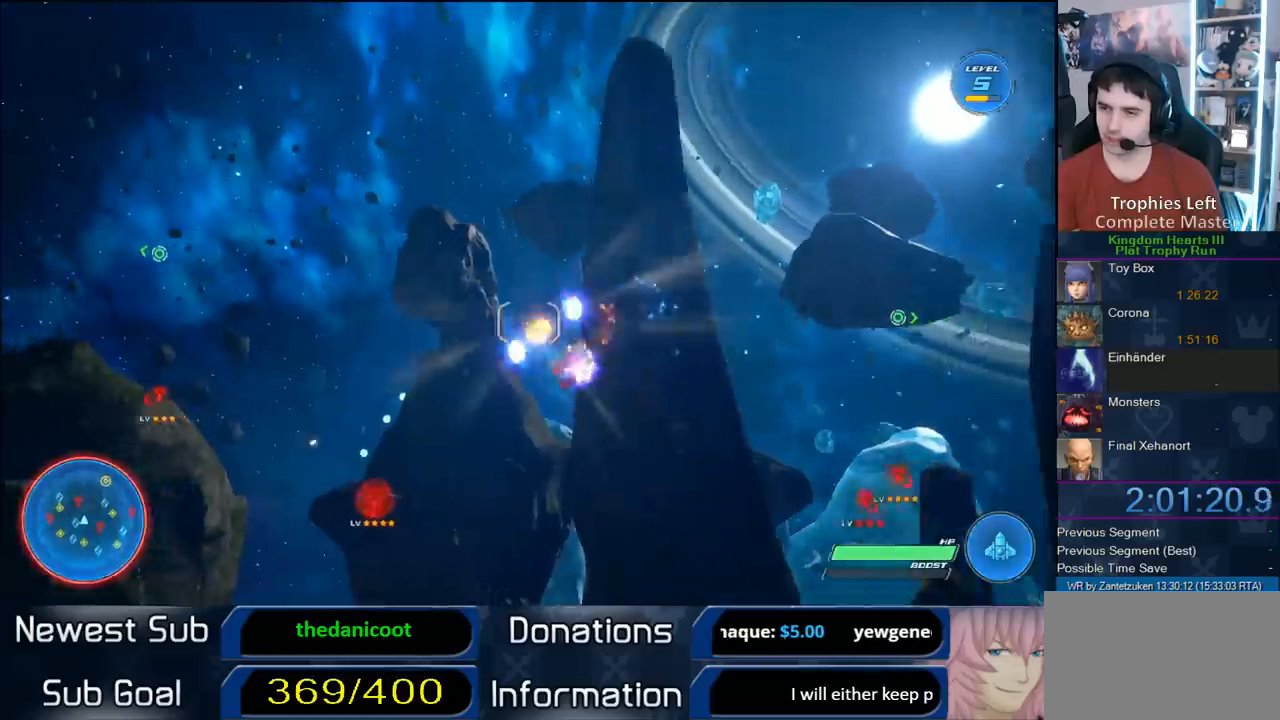
{"buttons": ["CROSS", "R2"], "left_stick": "center", "right_stick": "center", "events": [[83, "left_stick", "right"], [117, "CROSS", "up"], [200, "CROSS", "down"], [400, "CROSS", "up"], [400, "left_stick", "center"], [433, "CROSS", "down"]]}
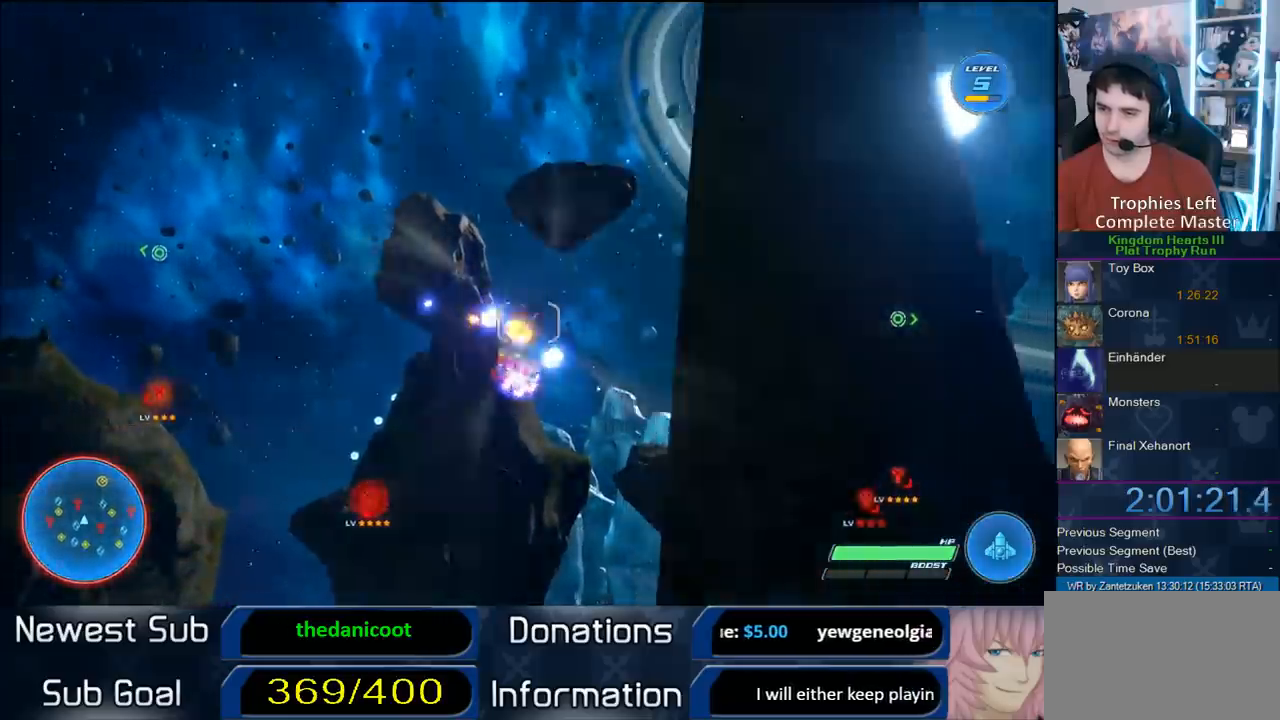
{"buttons": ["CROSS", "R2"], "left_stick": "right", "right_stick": "center", "events": [[83, "CROSS", "up"], [167, "CROSS", "down"], [333, "CROSS", "up"], [400, "left_stick", "right"], [433, "CROSS", "down"]]}
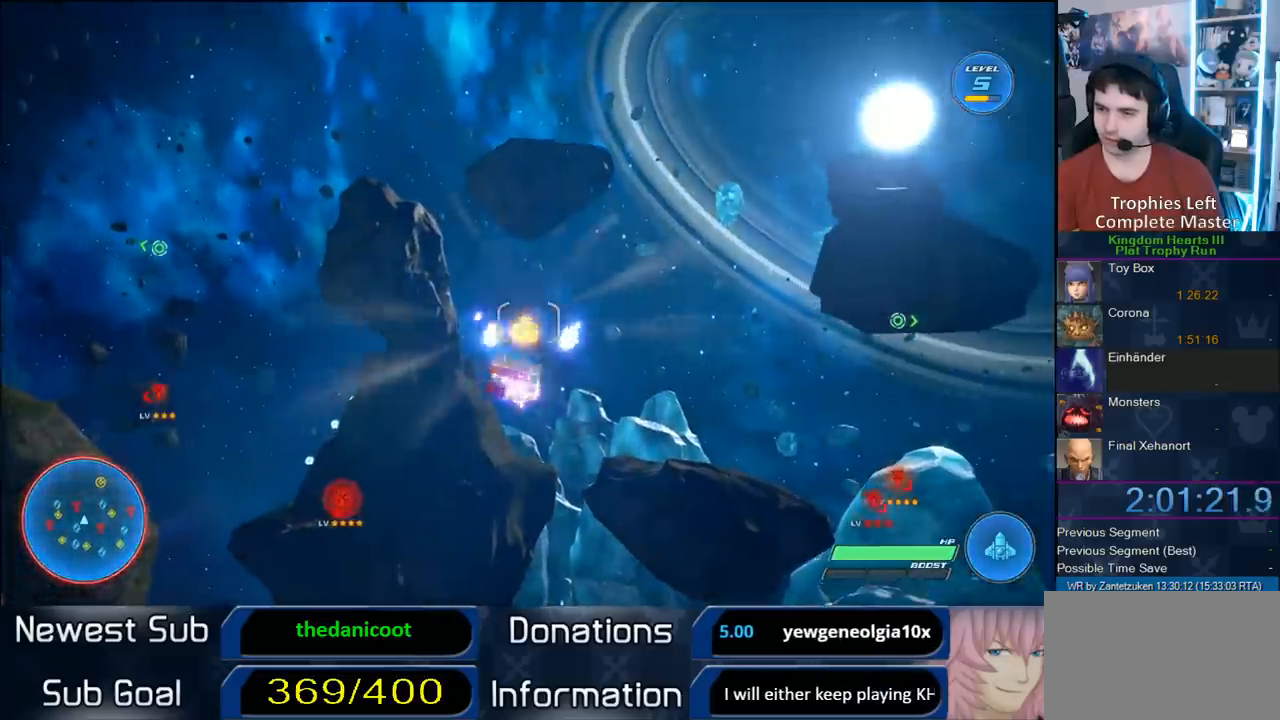
{"buttons": ["CROSS", "R2"], "left_stick": "center", "right_stick": "center", "events": [[50, "left_stick", "center"], [117, "CROSS", "up"], [183, "CROSS", "down"], [333, "CROSS", "up"], [417, "CROSS", "down"]]}
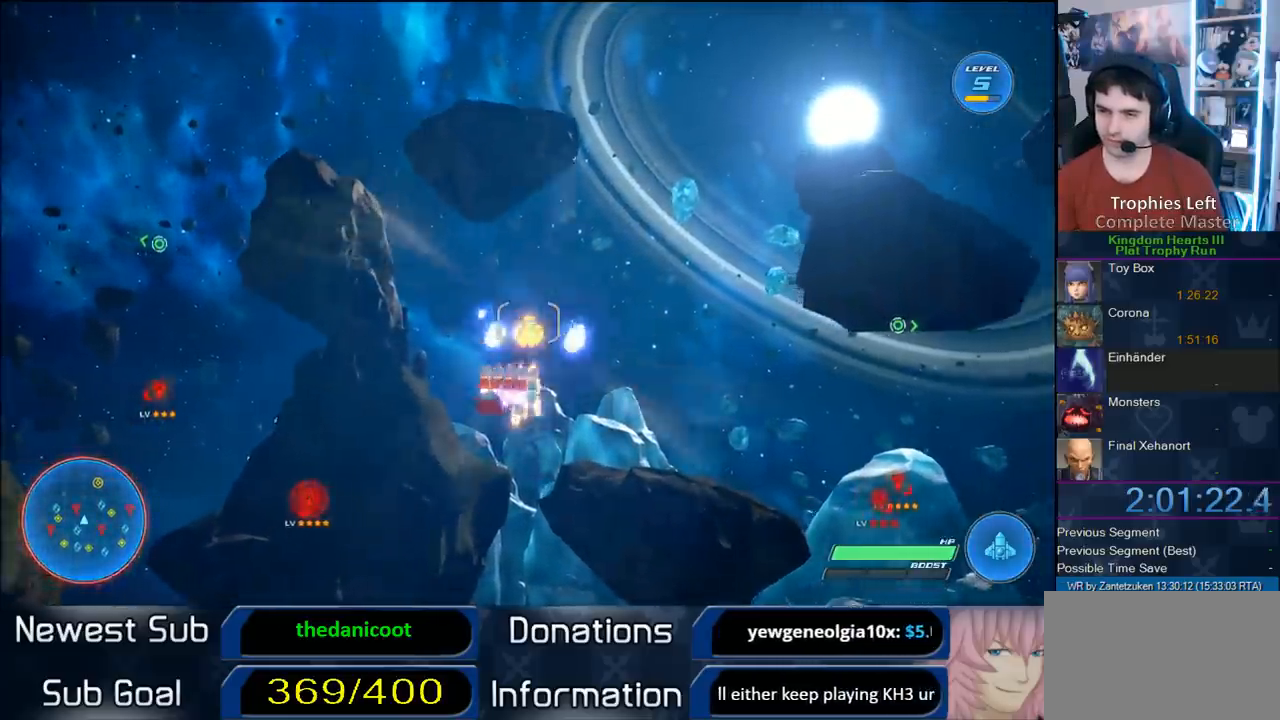
{"buttons": ["R2"], "left_stick": "center", "right_stick": "center", "events": [[67, "CROSS", "up"], [133, "CROSS", "down"], [333, "left_stick", "down-left"], [400, "left_stick", "center"], [500, "CROSS", "up"]]}
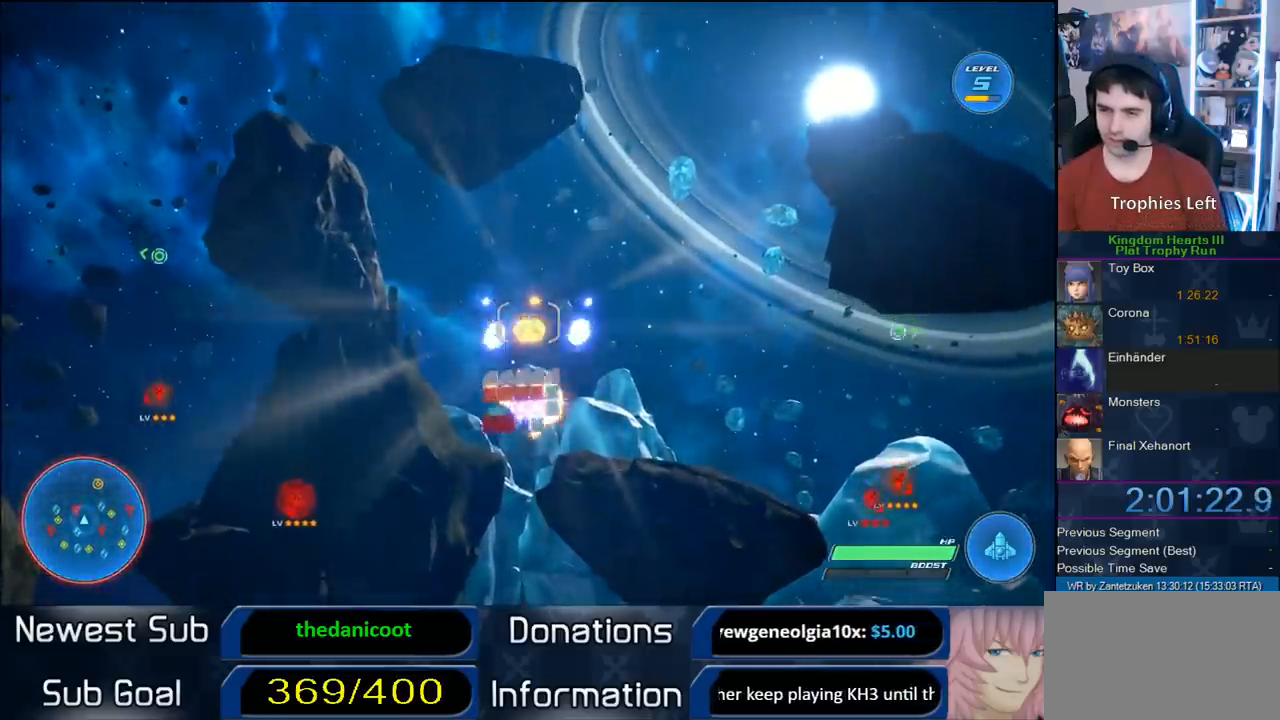
{"buttons": ["R2"], "left_stick": "down", "right_stick": "center", "events": [[100, "CROSS", "down"], [250, "CROSS", "up"], [333, "CROSS", "down"], [333, "left_stick", "down"], [467, "CROSS", "up"]]}
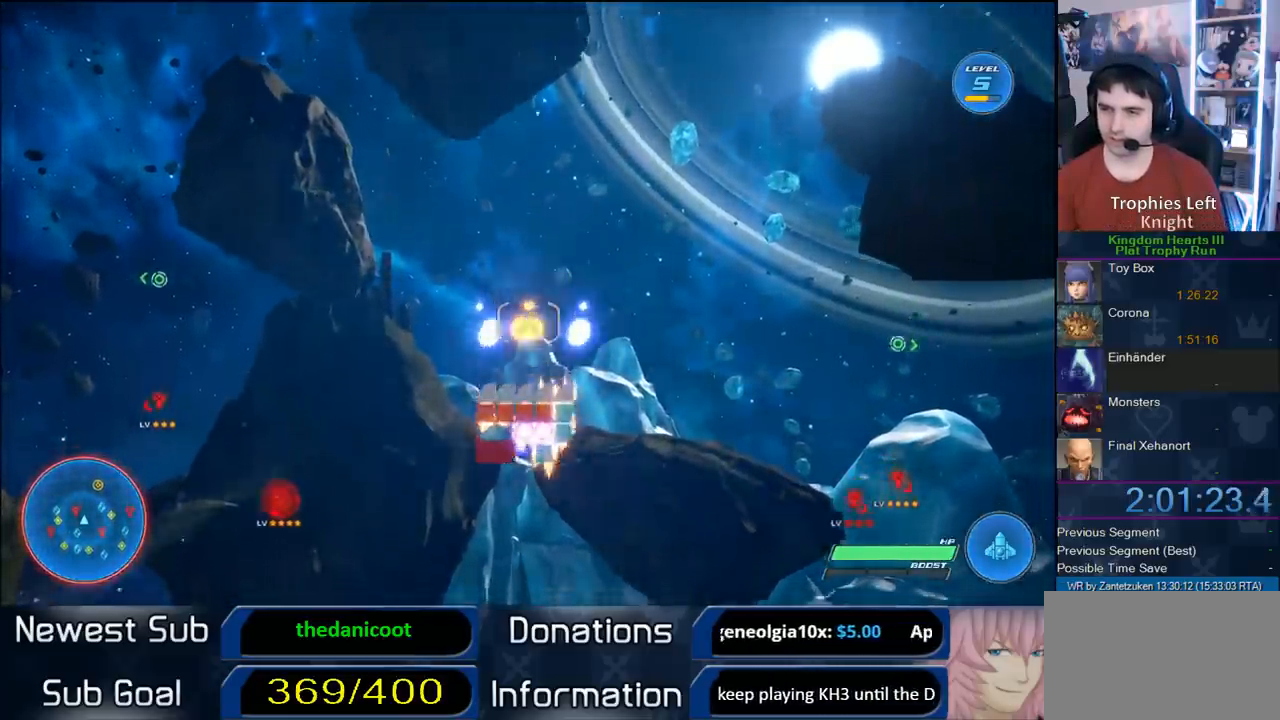
{"buttons": ["R2"], "left_stick": "down", "right_stick": "center", "events": [[83, "CROSS", "down"], [233, "CROSS", "up"], [333, "CROSS", "down"], [467, "CROSS", "up"]]}
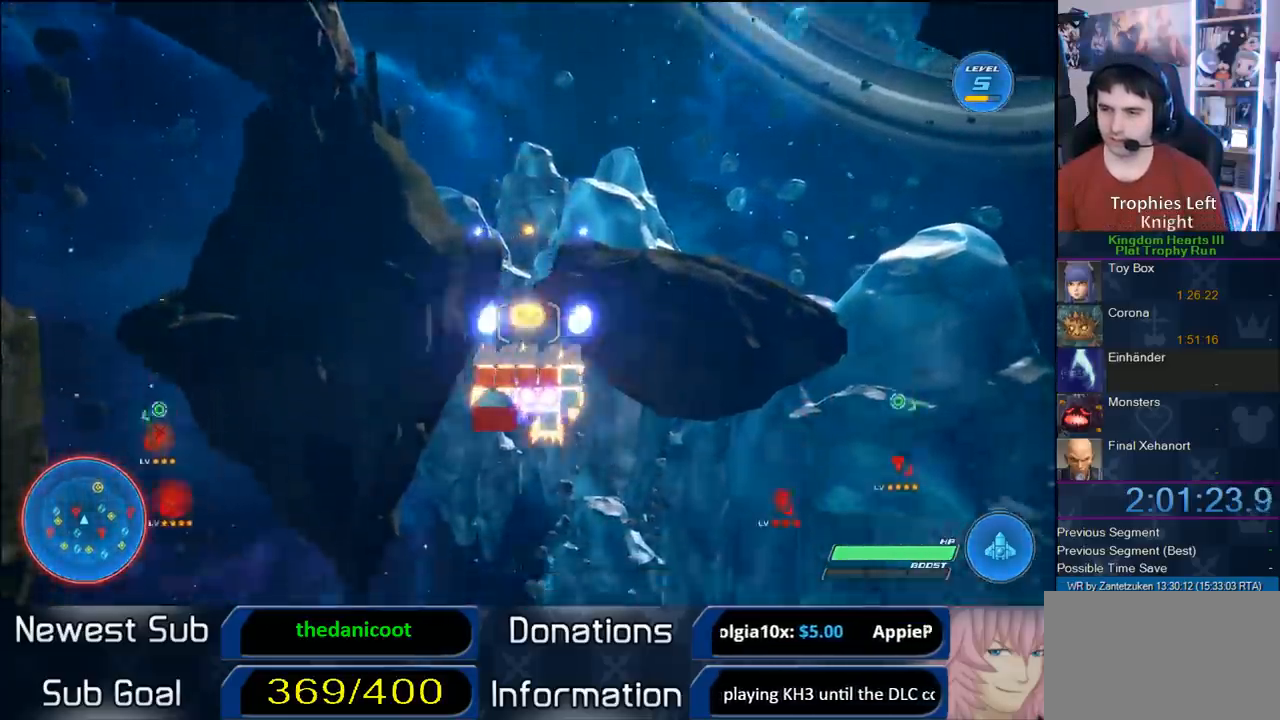
{"buttons": ["R2"], "left_stick": "down", "right_stick": "center", "events": [[33, "CROSS", "down"], [33, "left_stick", "center"], [233, "CROSS", "up"], [300, "CROSS", "down"], [417, "left_stick", "down"], [467, "CROSS", "up"]]}
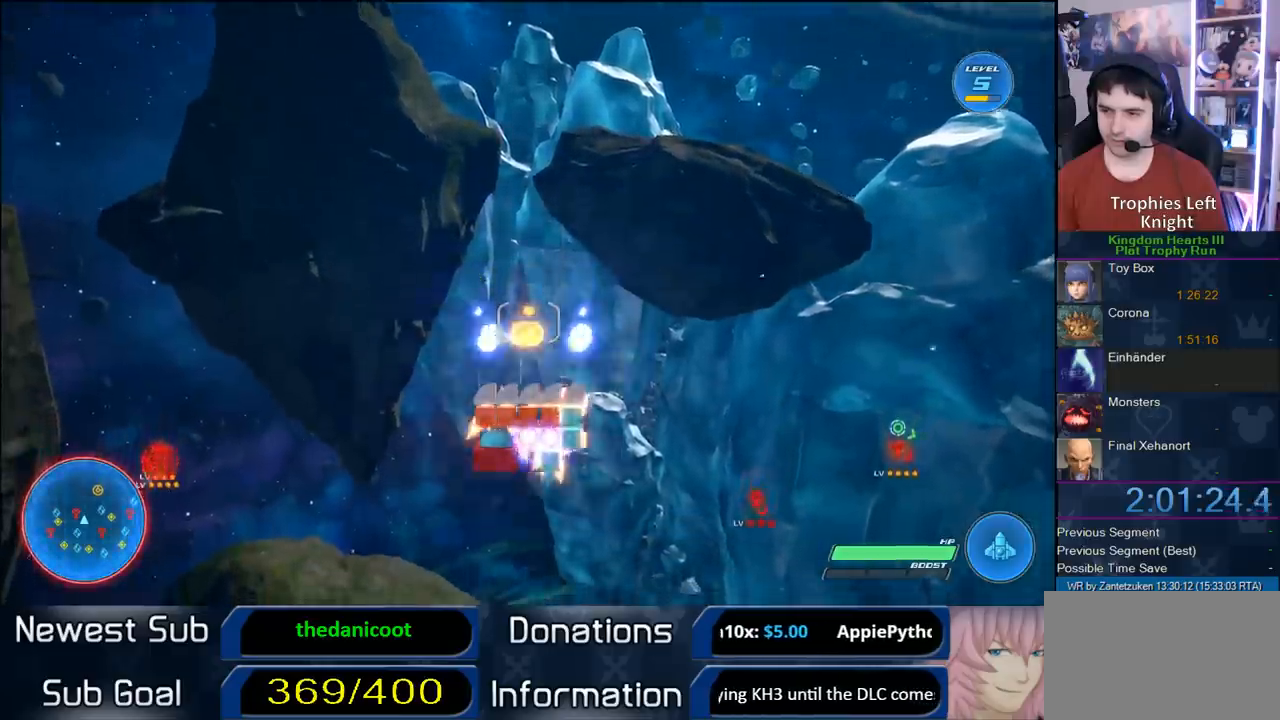
{"buttons": ["R2"], "left_stick": "center", "right_stick": "center", "events": [[17, "CROSS", "down"], [17, "left_stick", "down-right"], [200, "CROSS", "up"], [200, "left_stick", "center"], [317, "CROSS", "down"], [400, "CROSS", "up"]]}
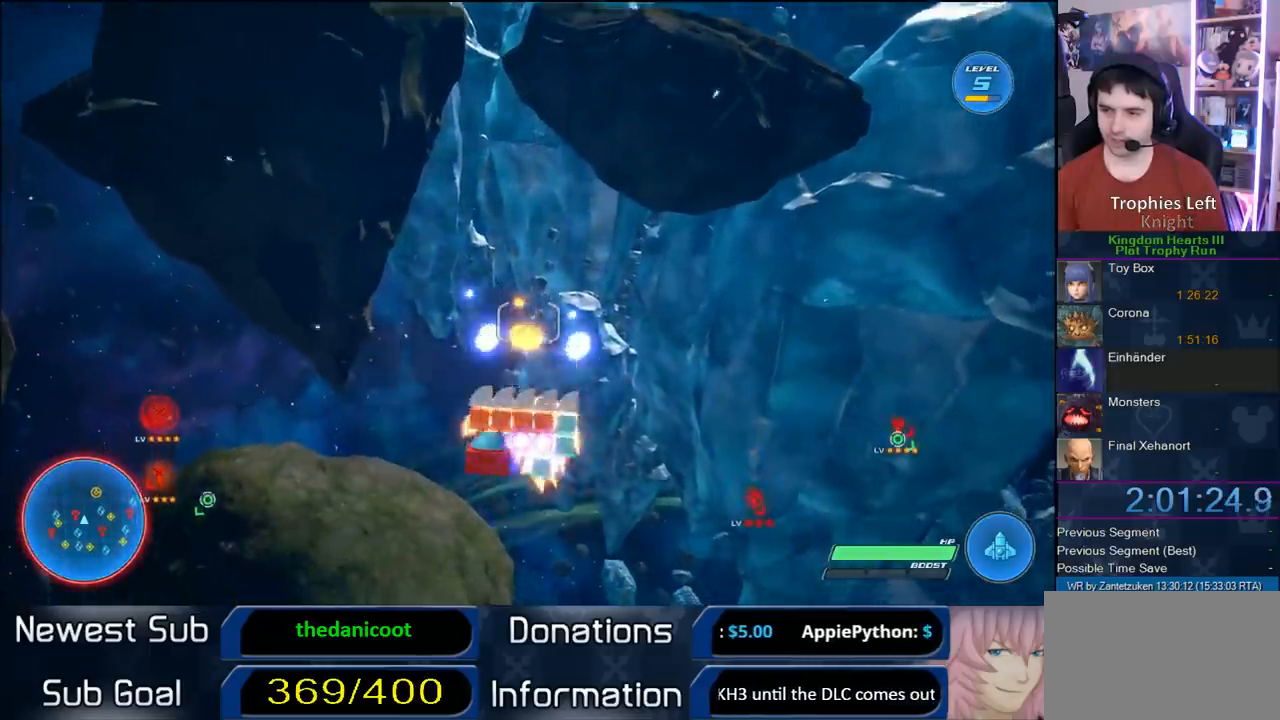
{"buttons": ["CROSS", "R2"], "left_stick": "center", "right_stick": "center", "events": [[33, "CROSS", "down"], [133, "CROSS", "up"], [217, "CROSS", "down"], [250, "left_stick", "right"], [367, "CROSS", "up"], [367, "left_stick", "center"], [433, "CROSS", "down"]]}